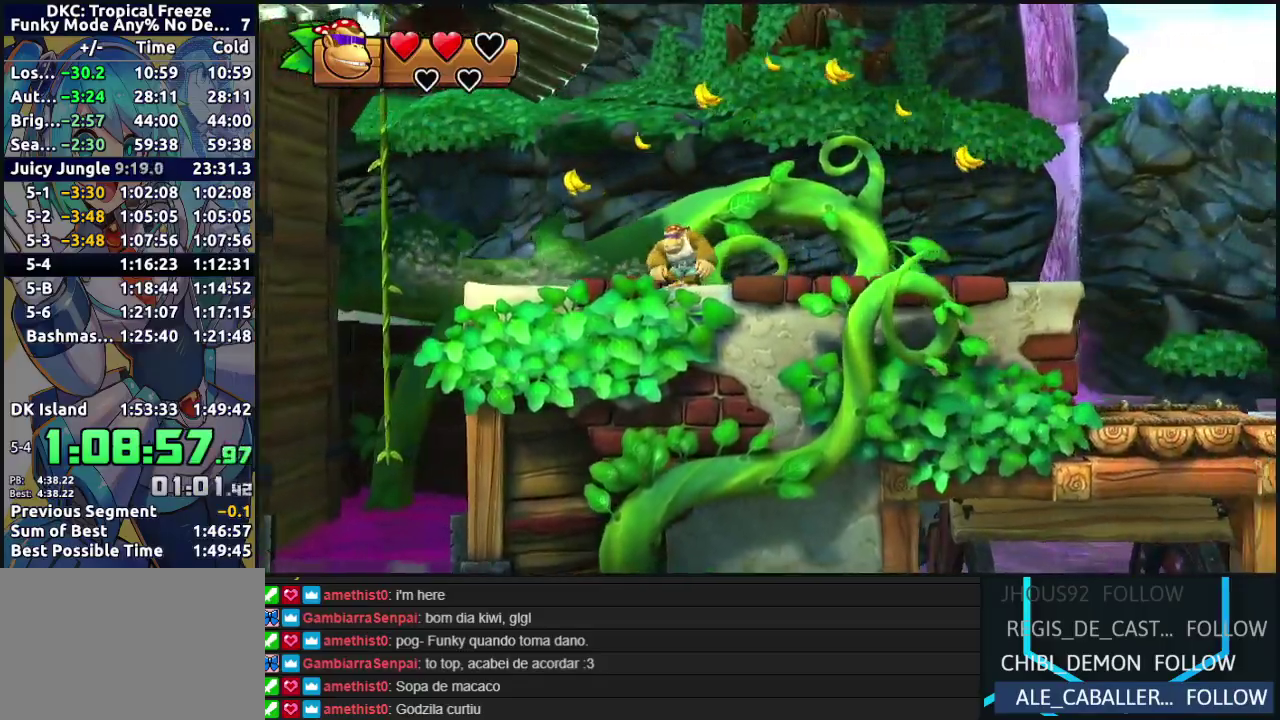
Gameplay with a controller (Nintendo layout); each line is a JSON object with the inputs held at the frame after it. "events" lists button and stick changes between this image and that frame as [ms after this image, input, new state], when the widget could be followed in between. Not read: DPAD_DOWN DPAD_LEFT DPAD_UP L3 R3.
{"buttons": ["DPAD_RIGHT"], "events": [[67, "Y", "up"], [133, "Y", "down"], [200, "Y", "up"], [267, "Y", "down"], [350, "Y", "up"], [433, "Y", "down"], [500, "Y", "up"]]}
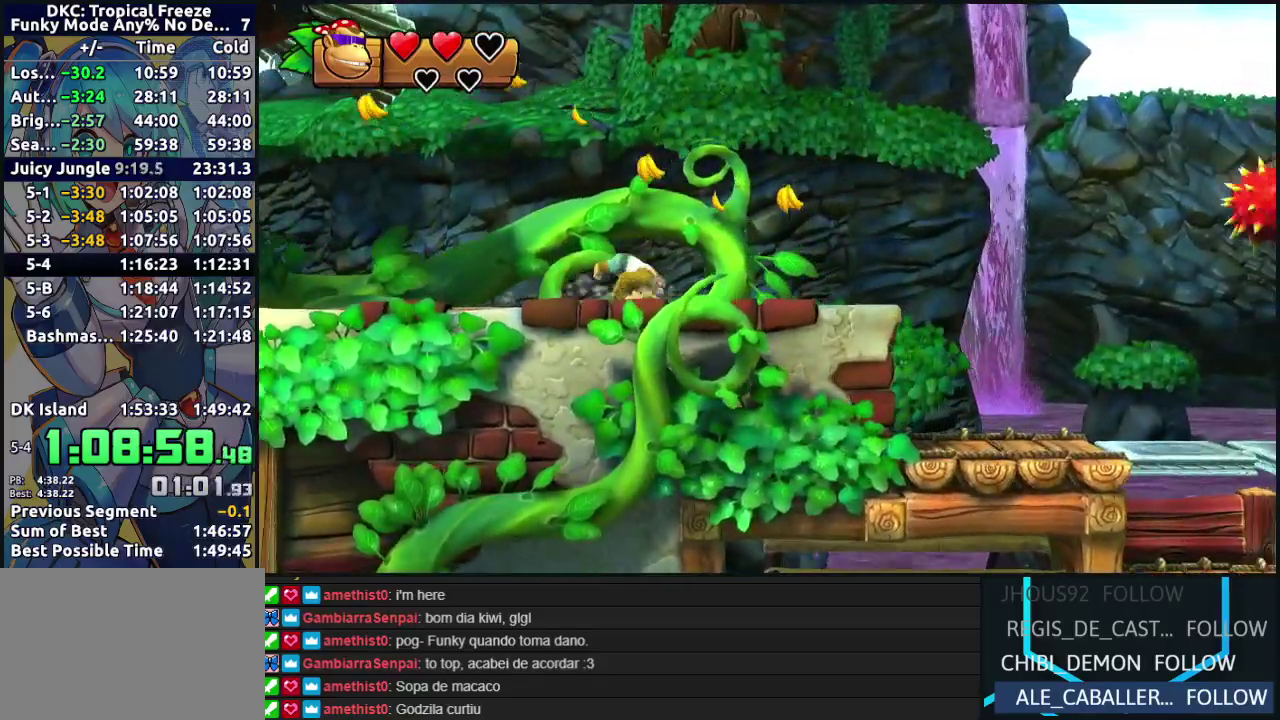
{"buttons": ["B", "DPAD_RIGHT"], "events": [[83, "Y", "down"], [133, "Y", "up"], [217, "Y", "down"], [283, "Y", "up"], [350, "B", "down"]]}
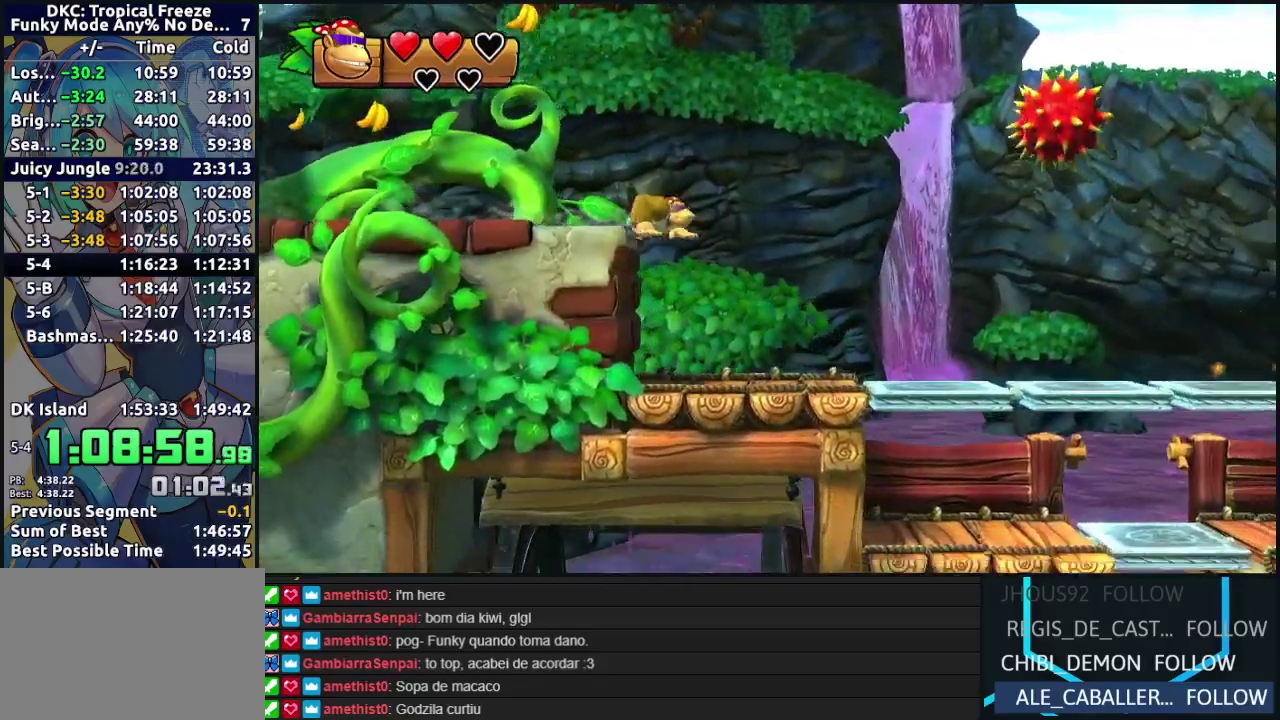
{"buttons": ["B", "DPAD_RIGHT"], "events": [[350, "B", "up"], [467, "B", "down"]]}
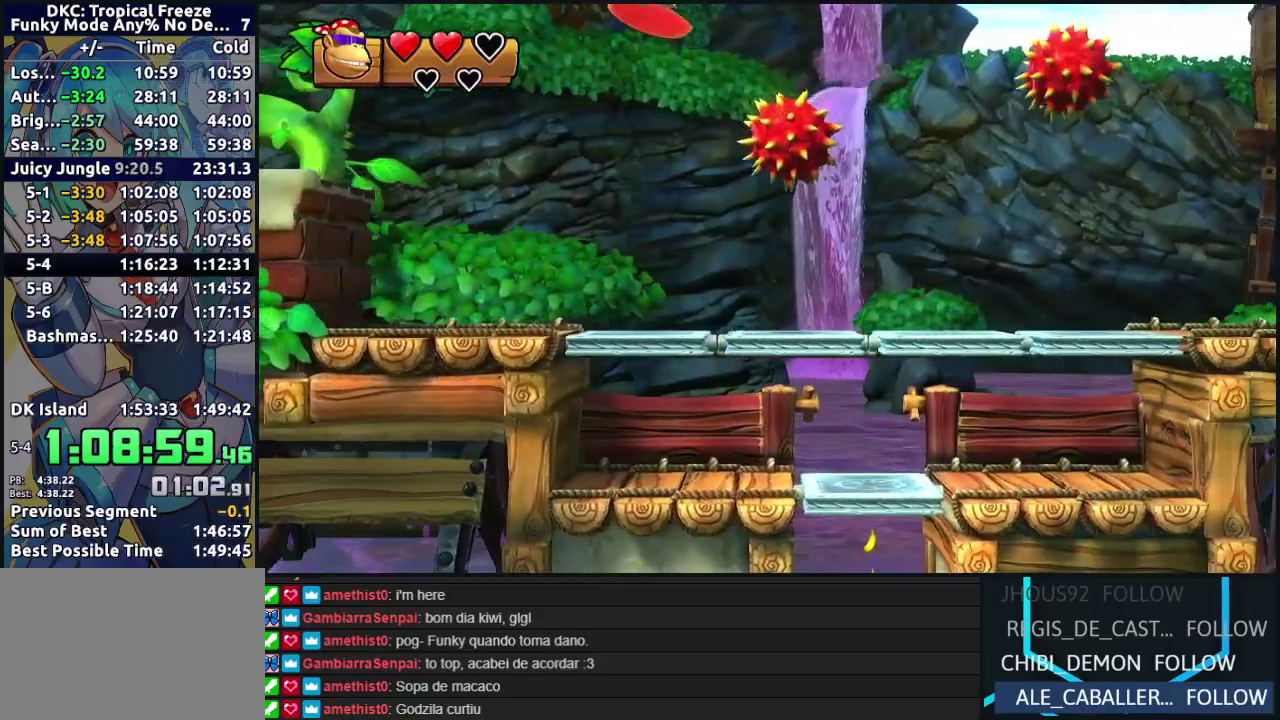
{"buttons": ["DPAD_RIGHT"], "events": [[133, "B", "up"]]}
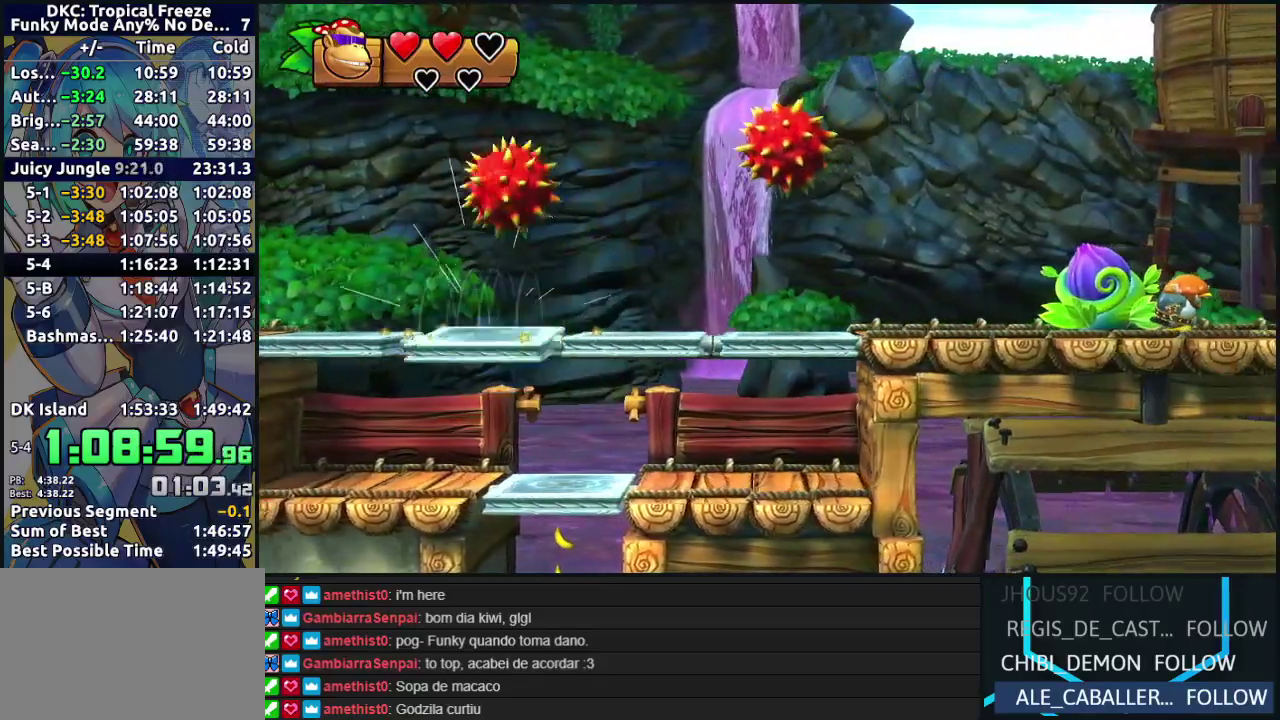
{"buttons": ["DPAD_RIGHT"], "events": [[133, "Y", "down"], [200, "Y", "up"], [283, "Y", "down"], [350, "Y", "up"], [400, "Y", "down"], [483, "Y", "up"]]}
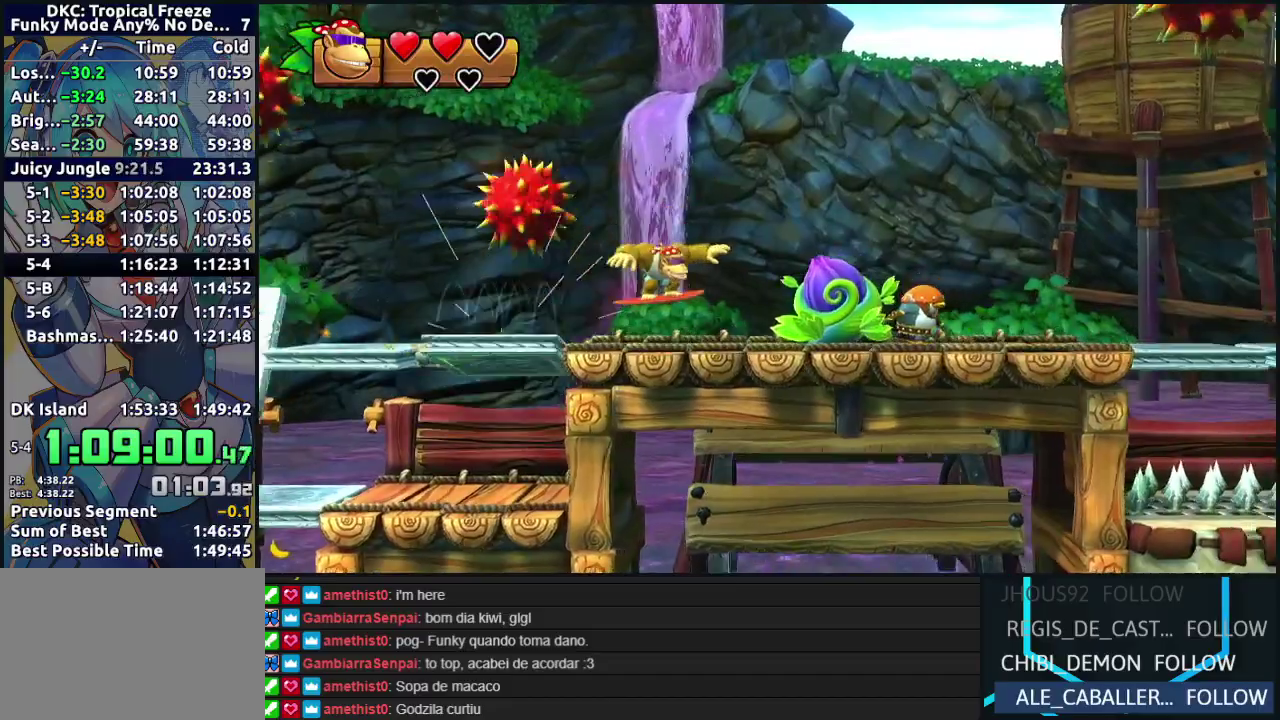
{"buttons": ["Y", "DPAD_RIGHT"], "events": [[50, "Y", "down"], [117, "Y", "up"], [200, "Y", "down"], [267, "Y", "up"], [333, "Y", "down"], [400, "Y", "up"], [483, "Y", "down"]]}
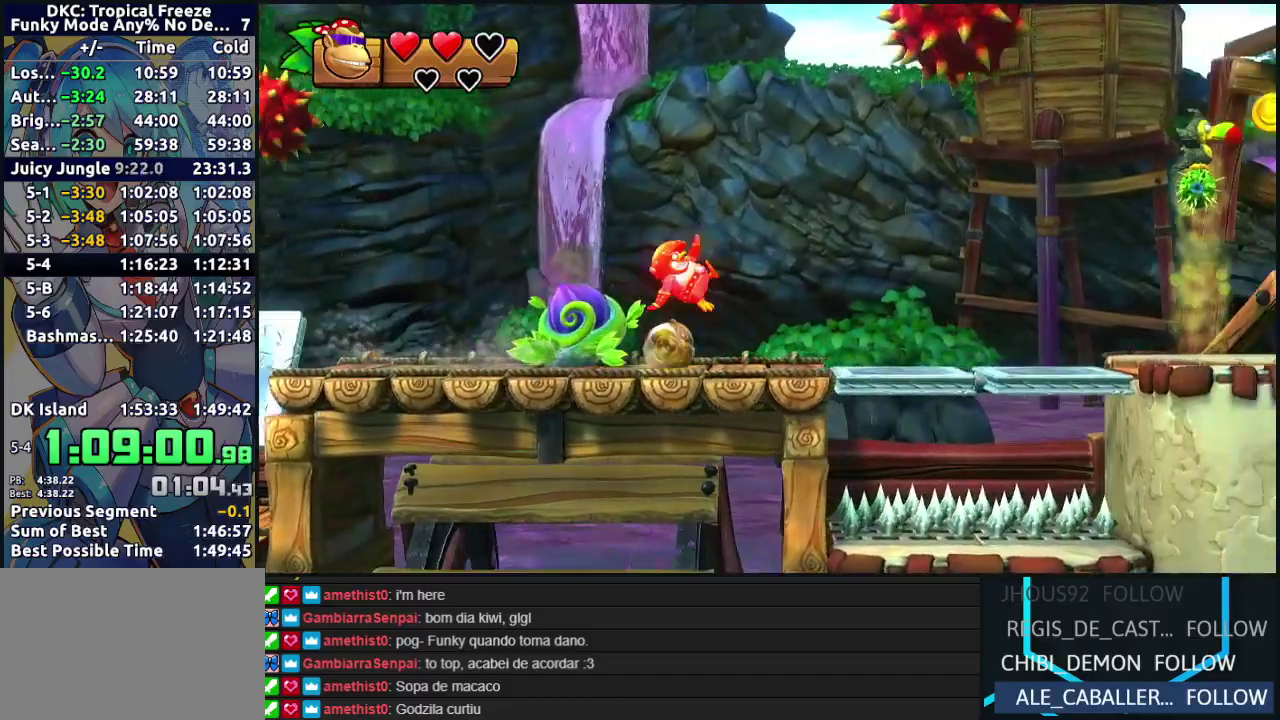
{"buttons": ["DPAD_RIGHT"], "events": [[67, "Y", "up"], [133, "Y", "down"], [217, "Y", "up"], [283, "Y", "down"], [367, "Y", "up"]]}
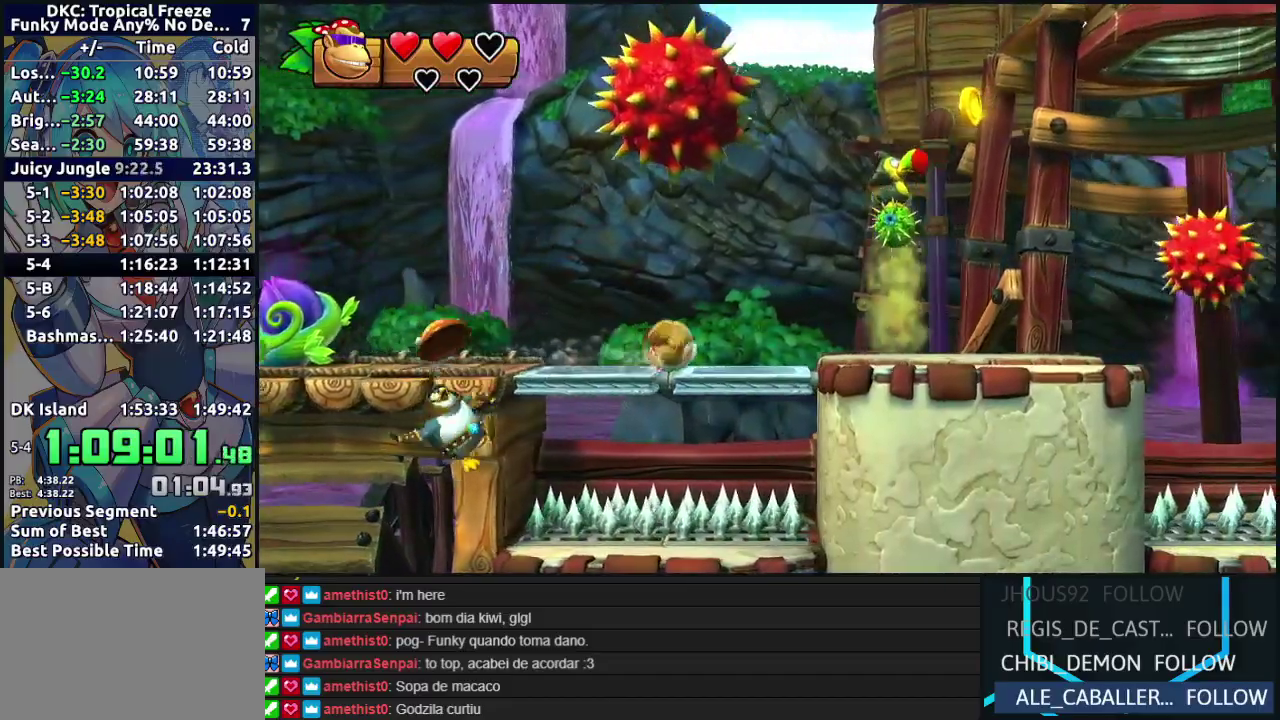
{"buttons": ["DPAD_RIGHT"], "events": [[33, "DPAD_RIGHT", "up"], [117, "B", "down"], [433, "B", "up"], [483, "DPAD_RIGHT", "down"]]}
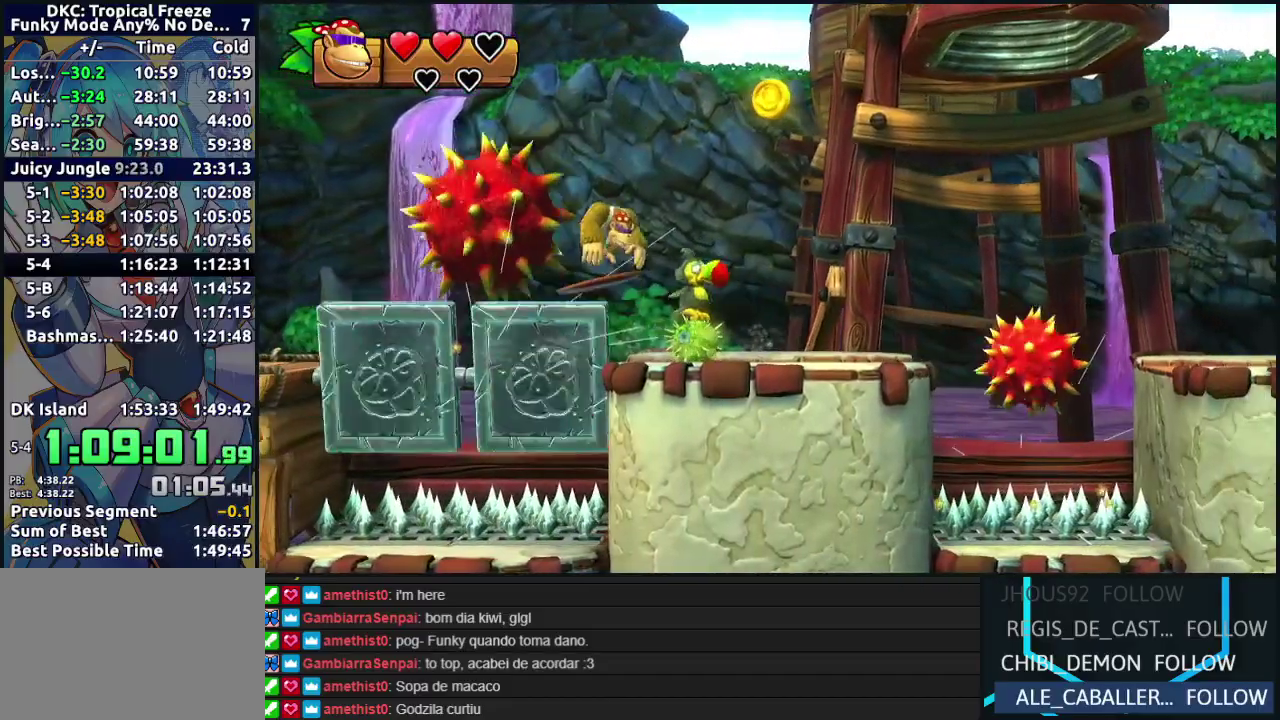
{"buttons": [], "events": [[233, "DPAD_RIGHT", "up"]]}
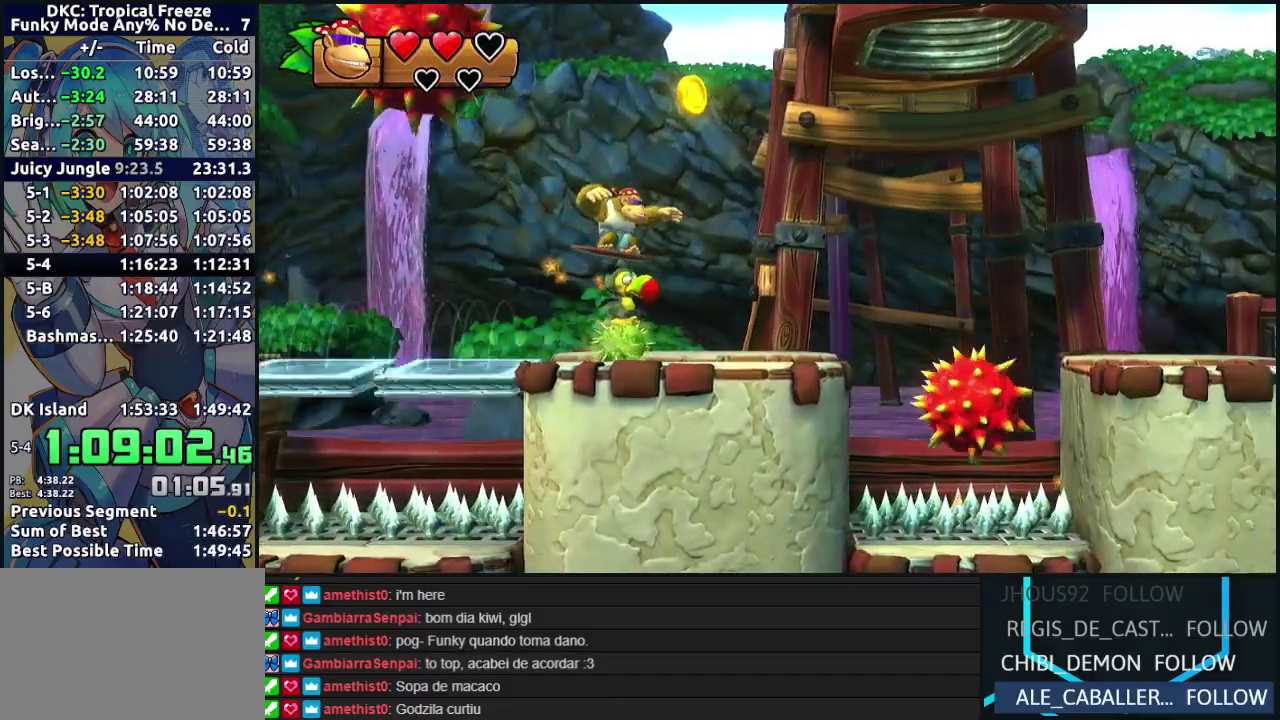
{"buttons": [], "events": [[17, "DPAD_RIGHT", "down"], [133, "DPAD_RIGHT", "up"]]}
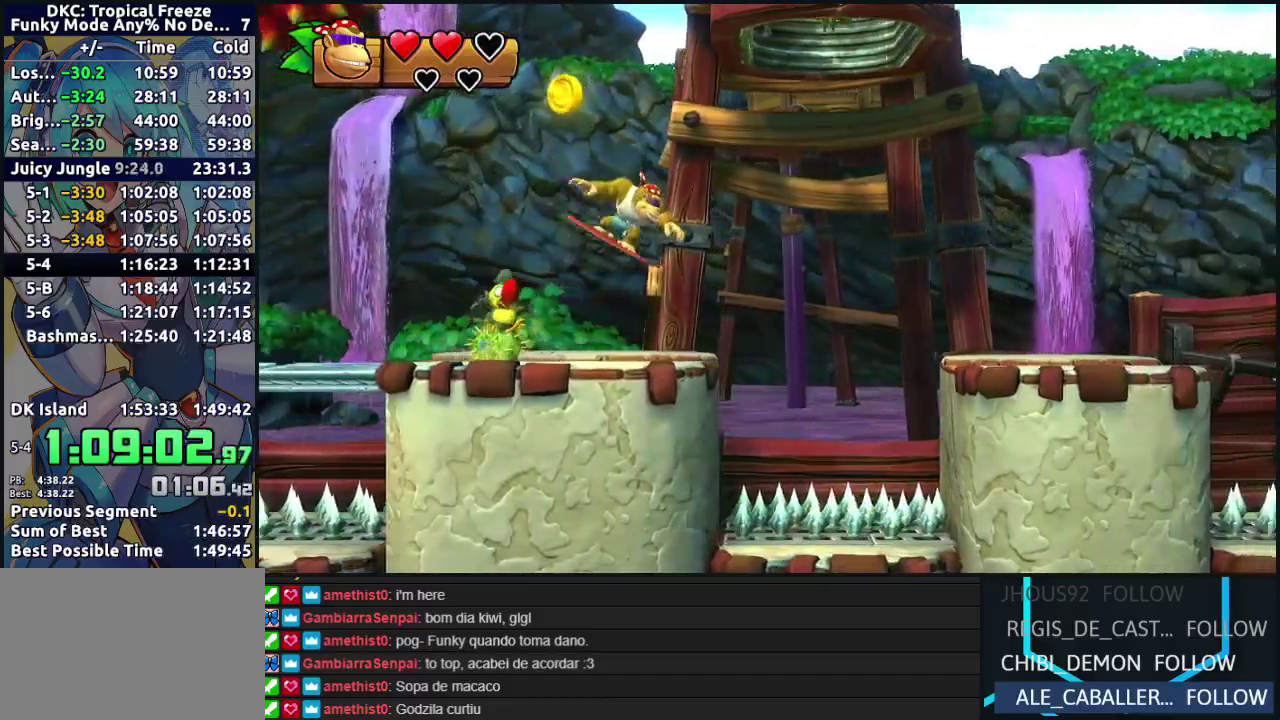
{"buttons": ["DPAD_RIGHT"], "events": [[17, "DPAD_RIGHT", "down"], [117, "Y", "down"], [183, "Y", "up"], [250, "B", "down"], [333, "B", "up"]]}
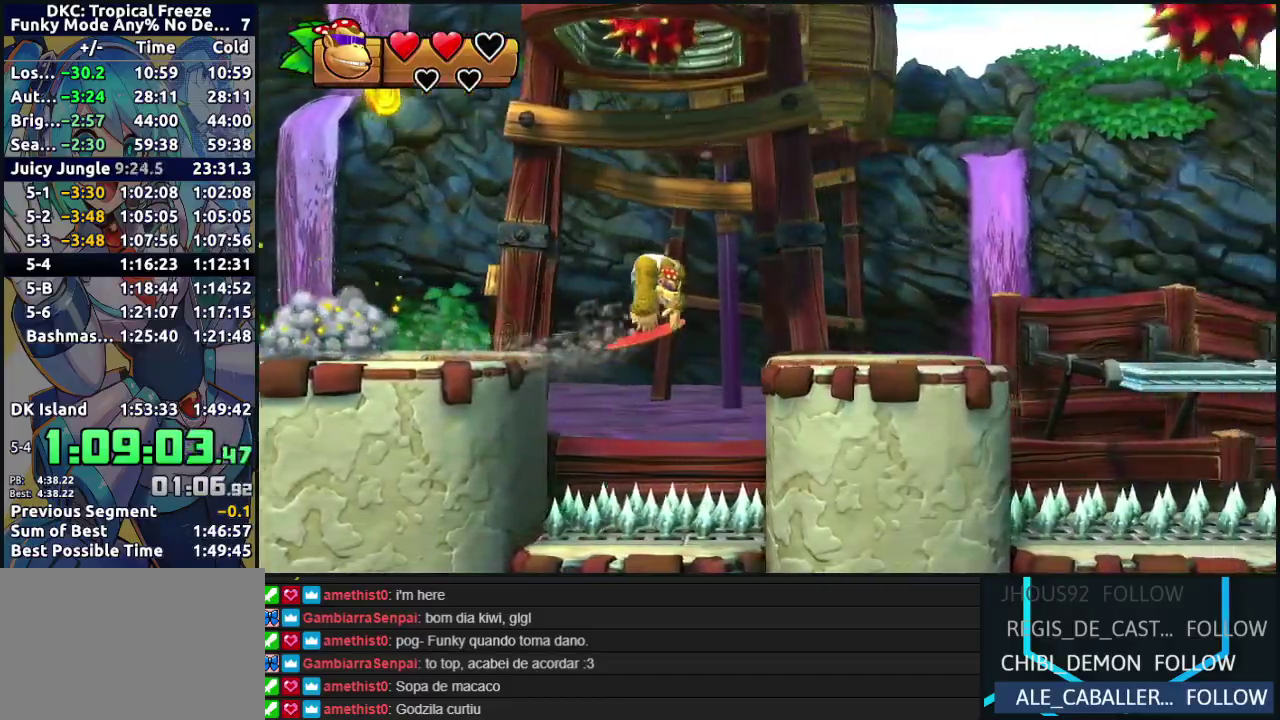
{"buttons": [], "events": [[67, "DPAD_RIGHT", "up"]]}
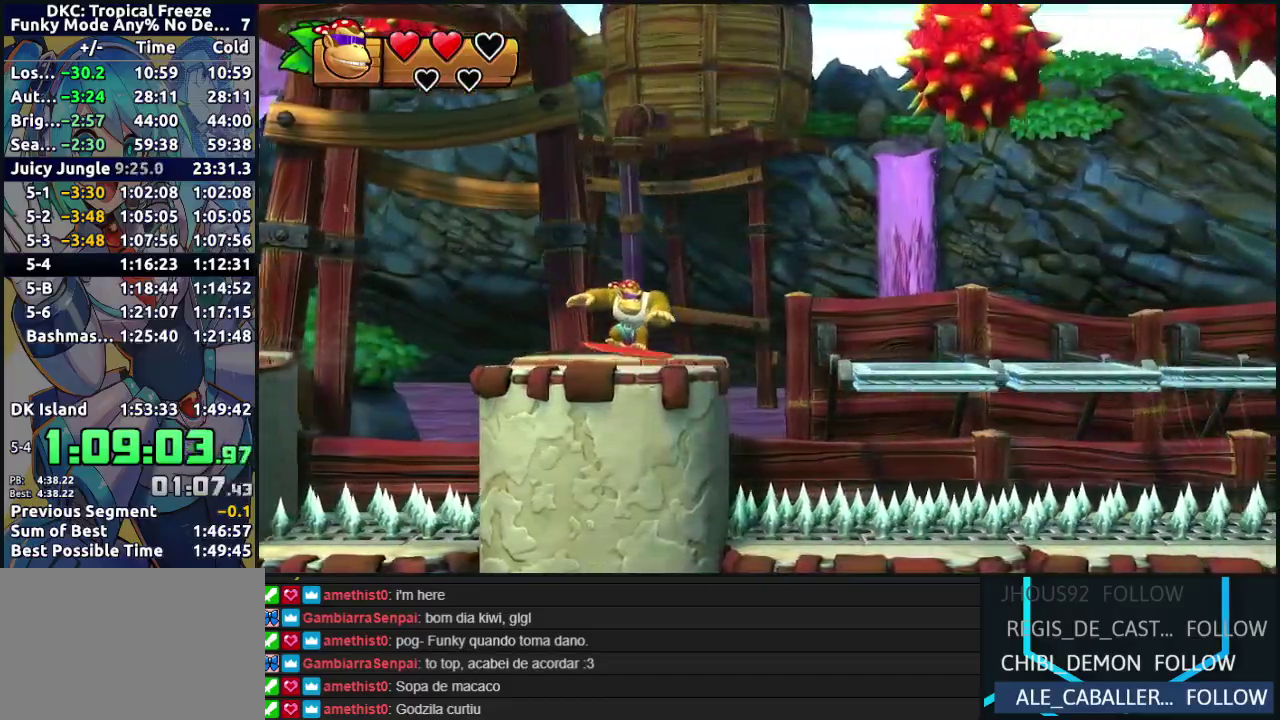
{"buttons": [], "events": []}
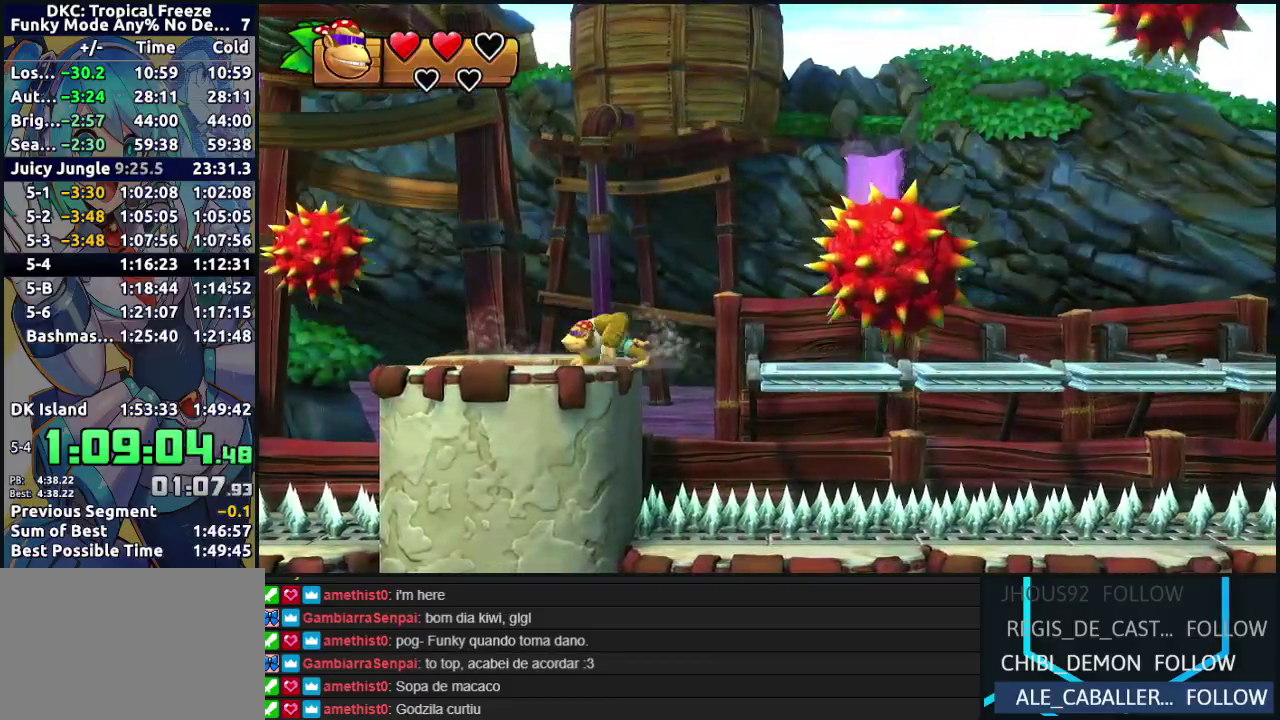
{"buttons": ["DPAD_RIGHT"], "events": [[350, "DPAD_RIGHT", "down"]]}
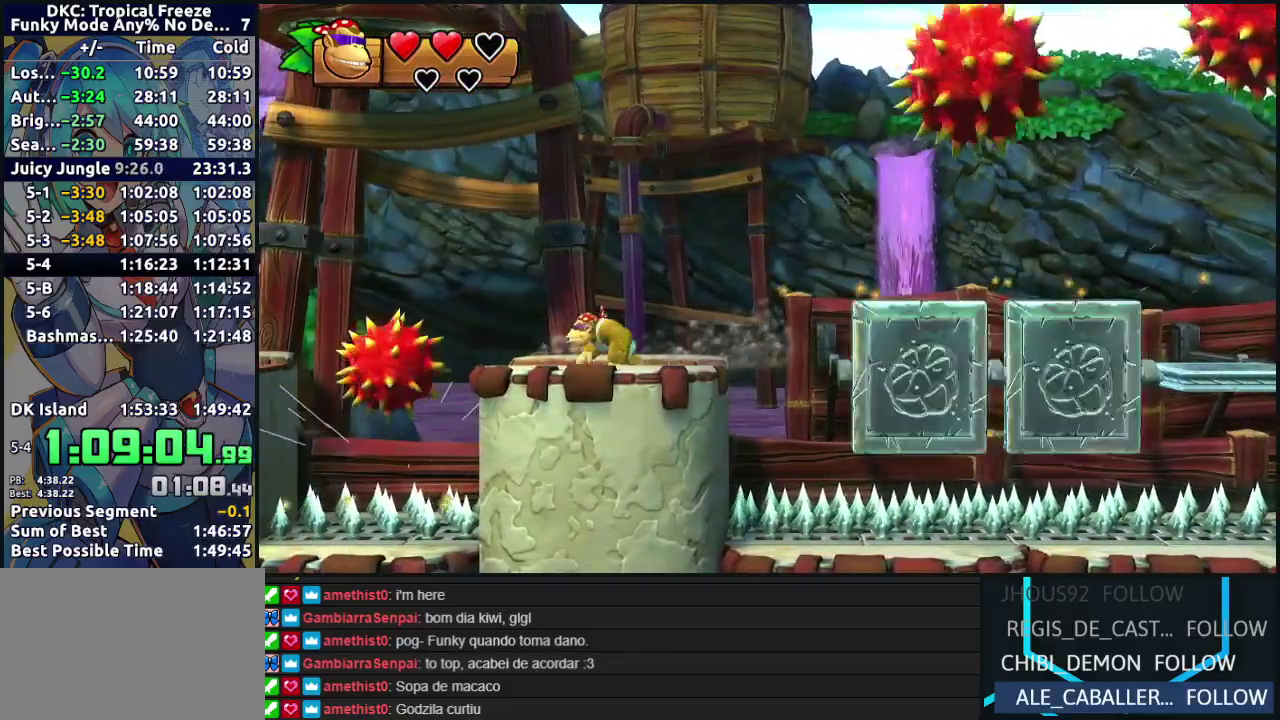
{"buttons": ["Y", "DPAD_RIGHT"], "events": [[467, "Y", "down"]]}
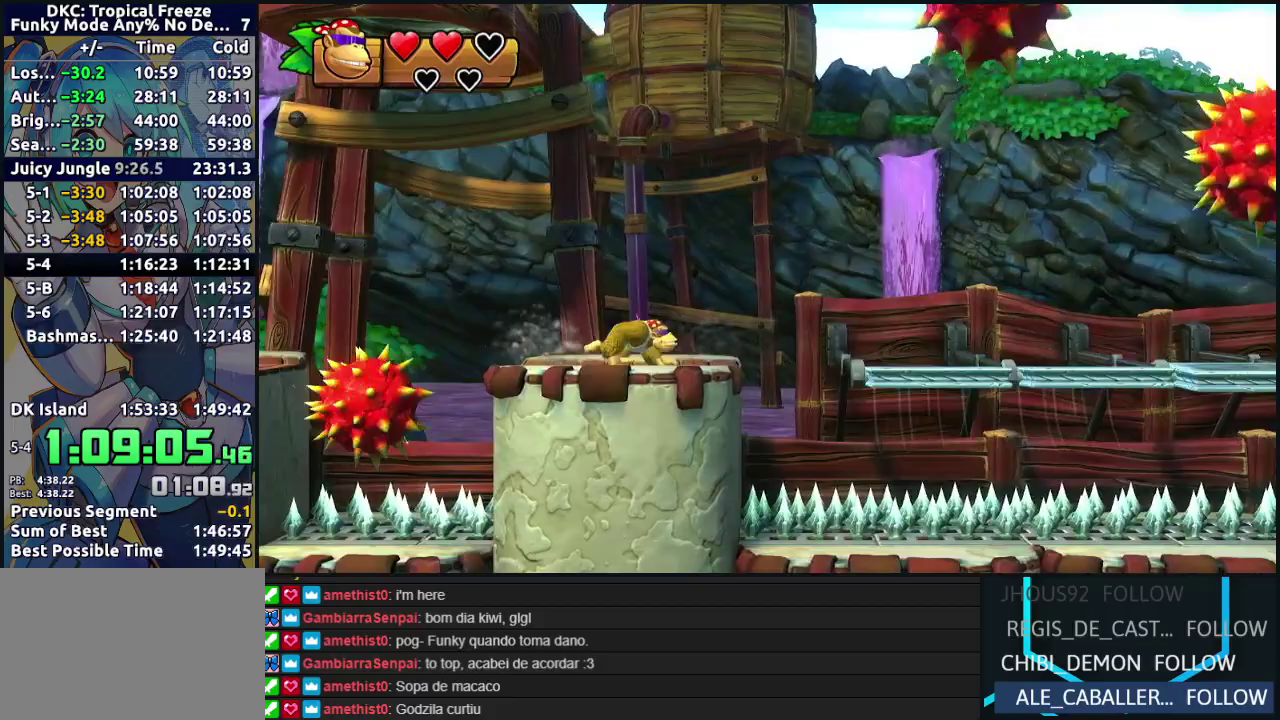
{"buttons": [], "events": [[17, "Y", "up"], [100, "B", "down"], [183, "B", "up"], [417, "DPAD_RIGHT", "up"]]}
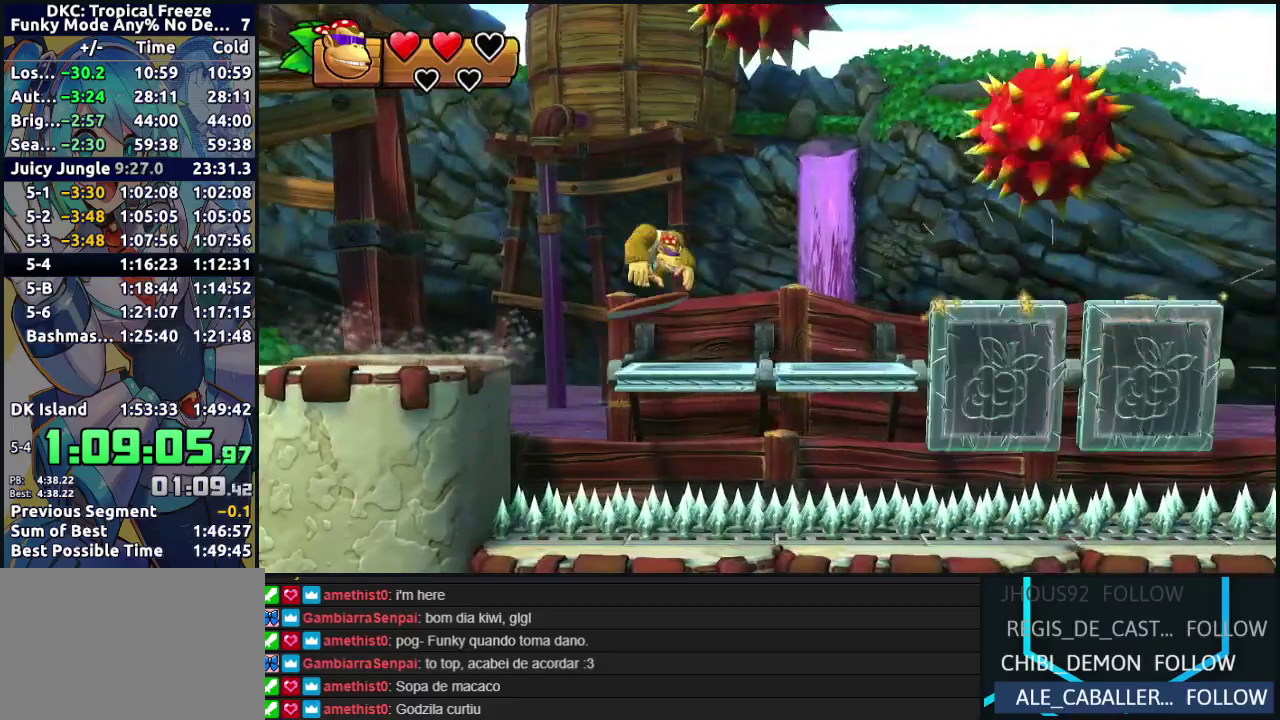
{"buttons": ["B", "DPAD_RIGHT"], "events": [[233, "DPAD_RIGHT", "down"], [317, "Y", "down"], [383, "Y", "up"], [450, "B", "down"]]}
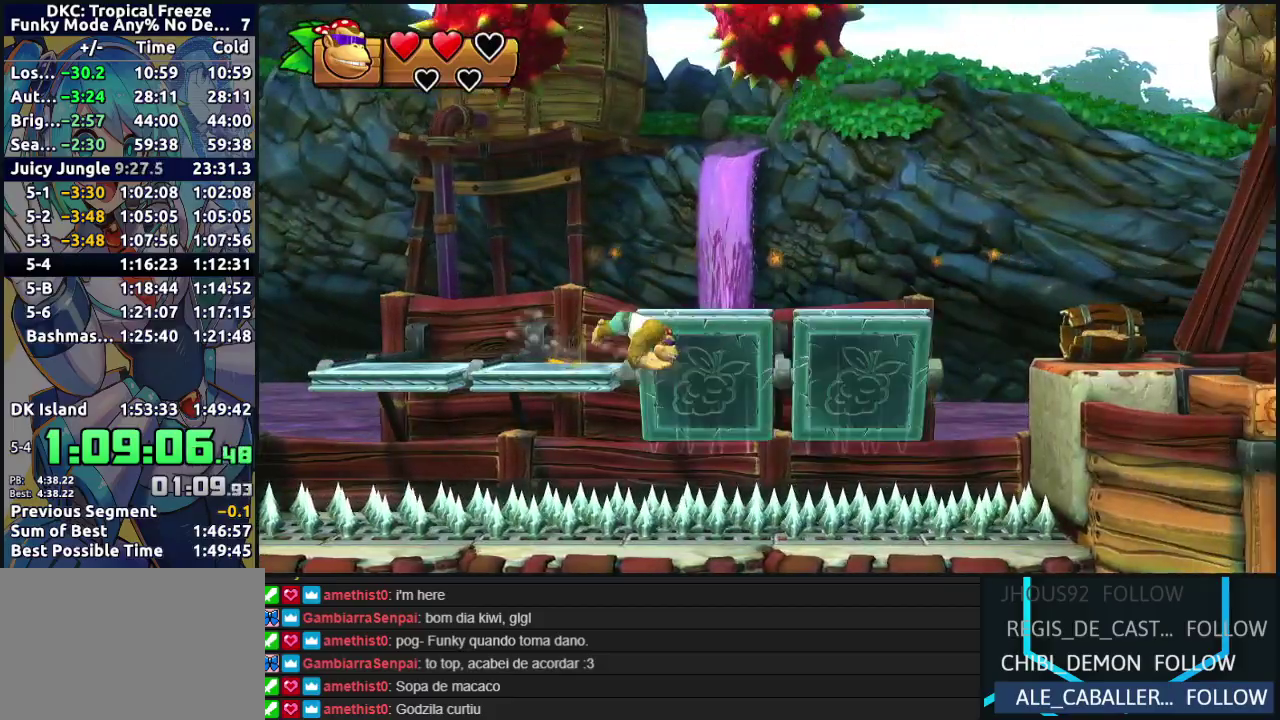
{"buttons": [], "events": [[217, "B", "up"], [500, "DPAD_RIGHT", "up"]]}
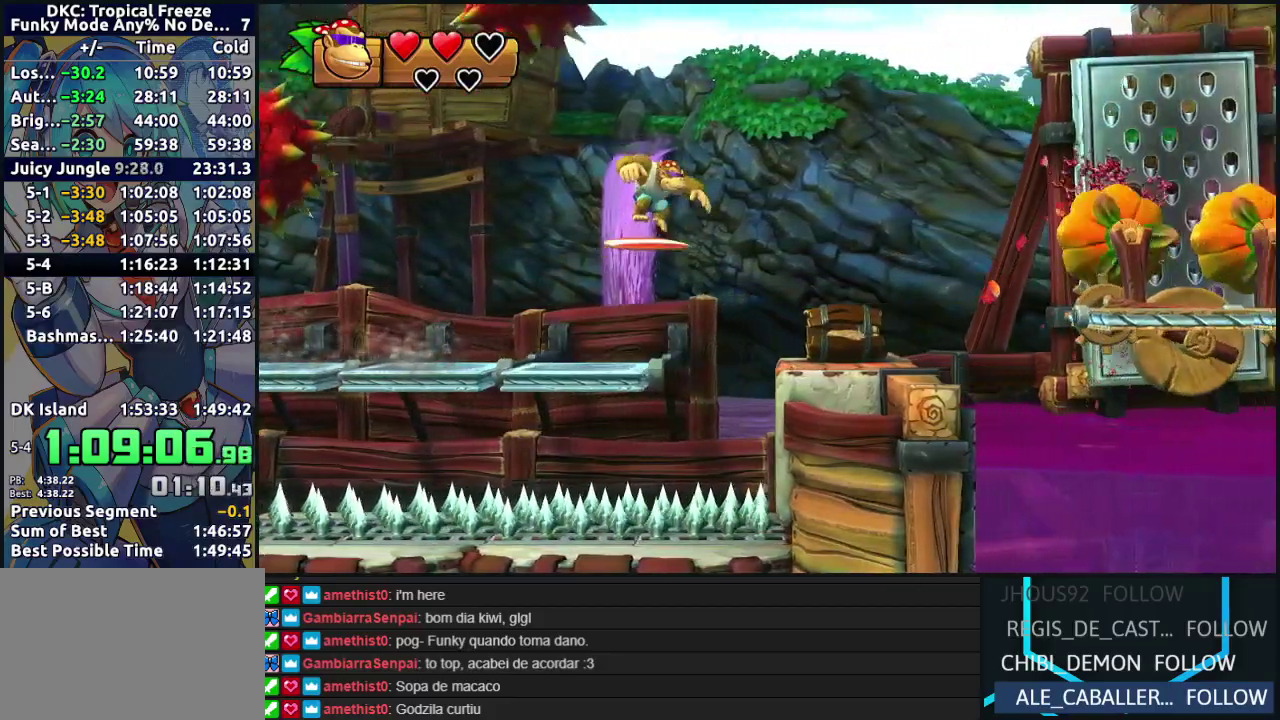
{"buttons": [], "events": []}
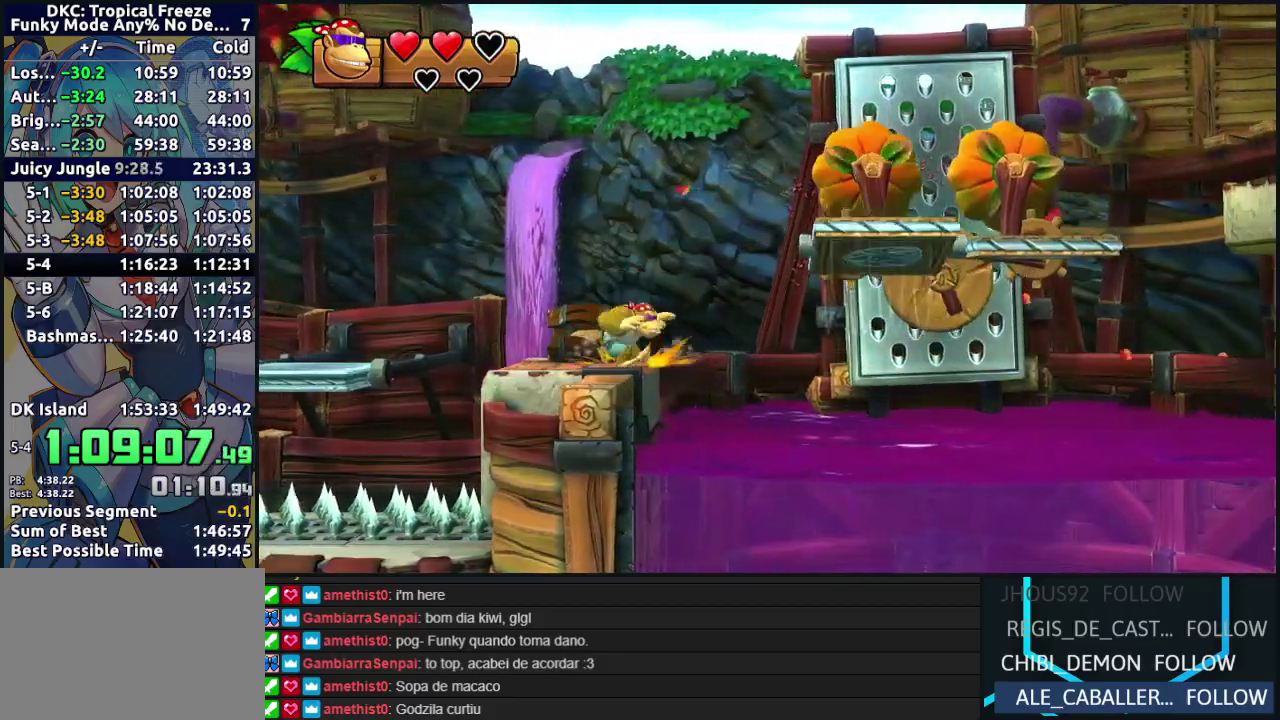
{"buttons": ["DPAD_RIGHT"], "events": [[50, "B", "down"], [150, "B", "up"], [500, "DPAD_RIGHT", "down"]]}
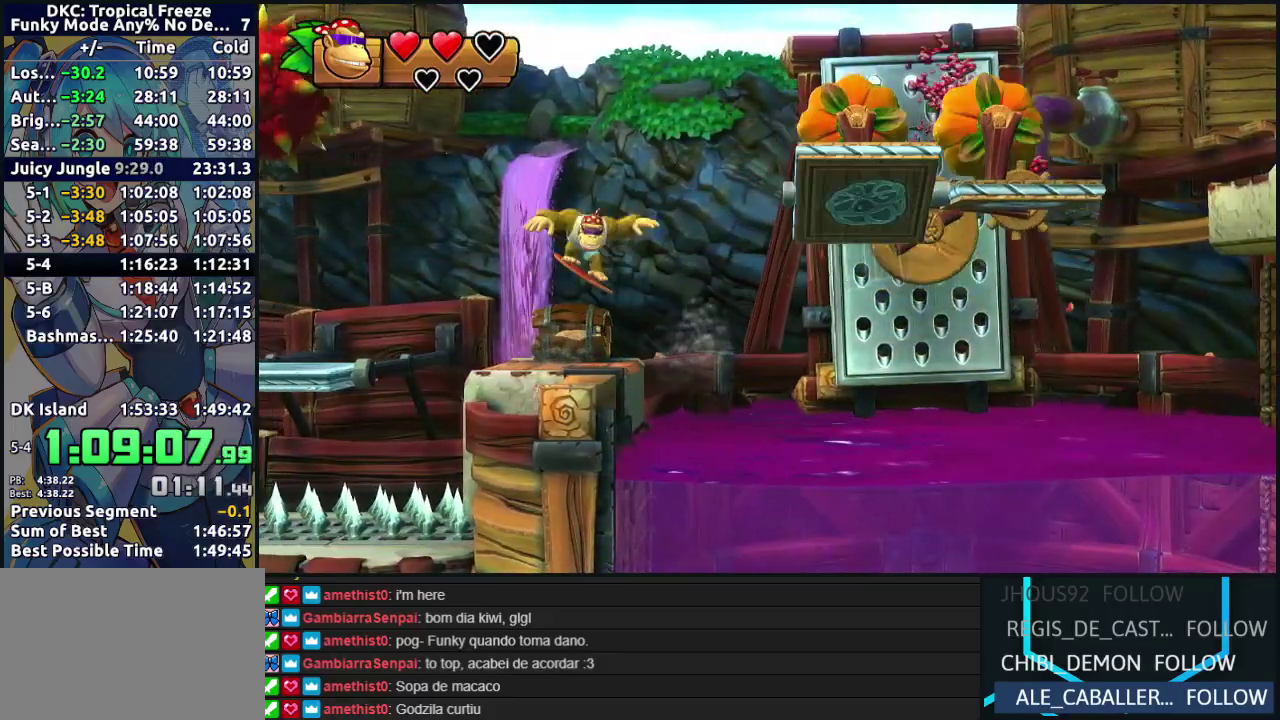
{"buttons": ["DPAD_RIGHT"], "events": [[417, "Y", "down"], [483, "Y", "up"]]}
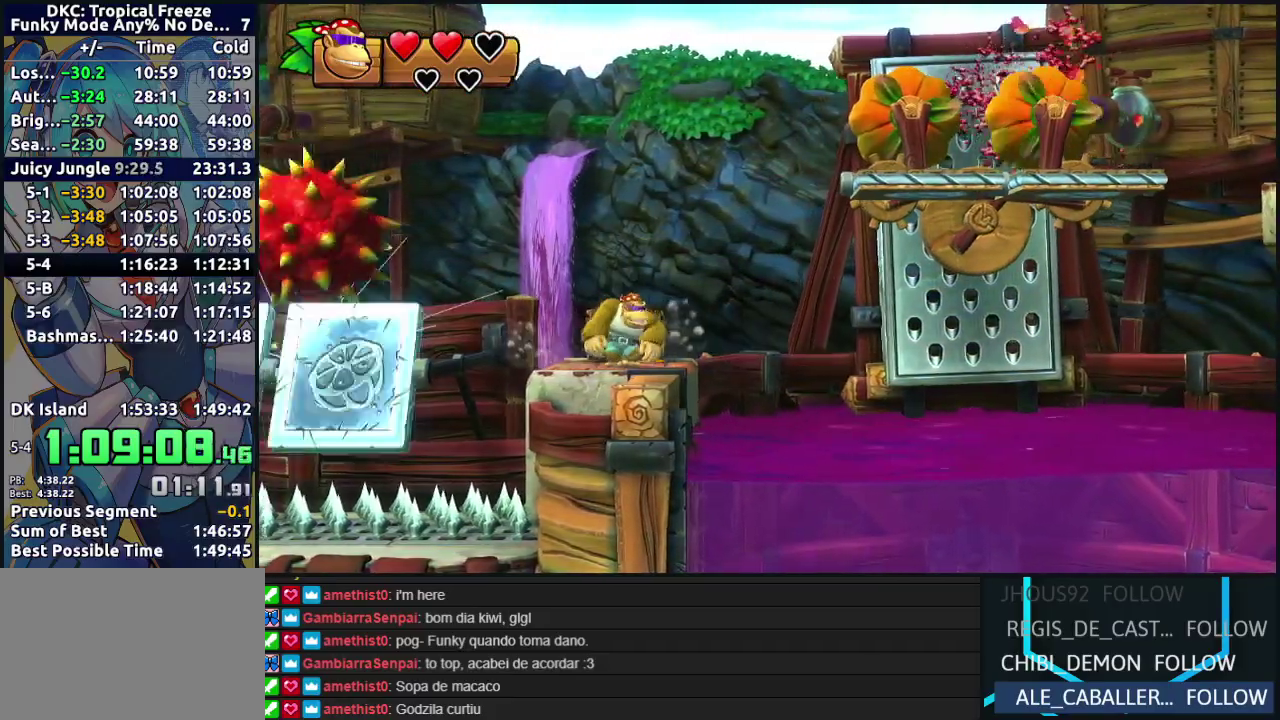
{"buttons": ["B", "DPAD_RIGHT"], "events": [[133, "B", "down"]]}
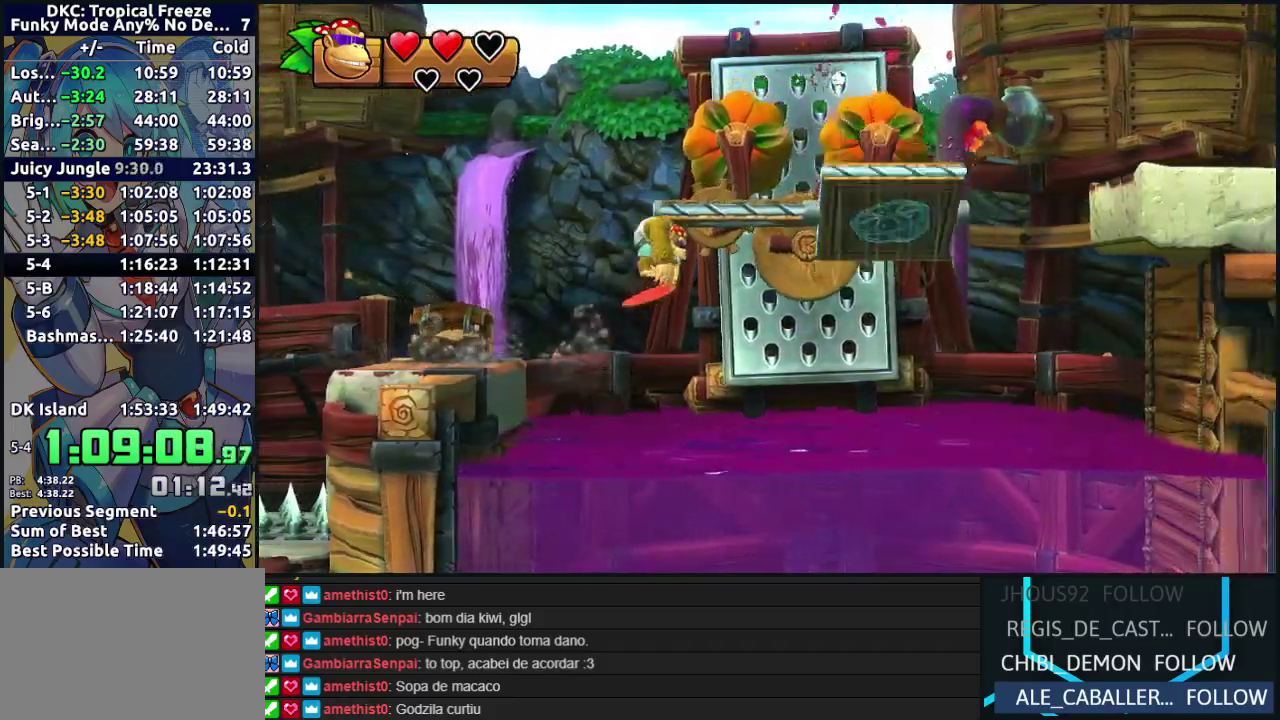
{"buttons": ["DPAD_RIGHT"], "events": [[367, "B", "up"]]}
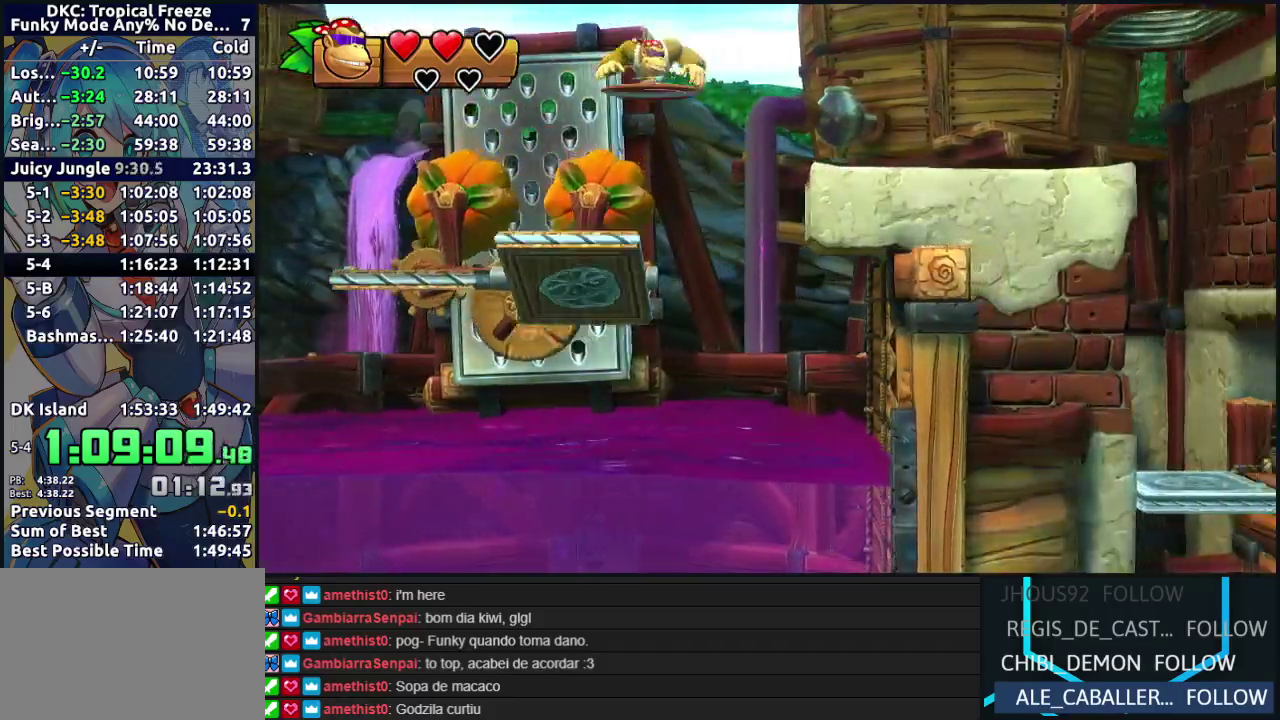
{"buttons": ["DPAD_RIGHT"], "events": [[233, "Y", "down"], [300, "Y", "up"], [367, "Y", "down"], [450, "Y", "up"]]}
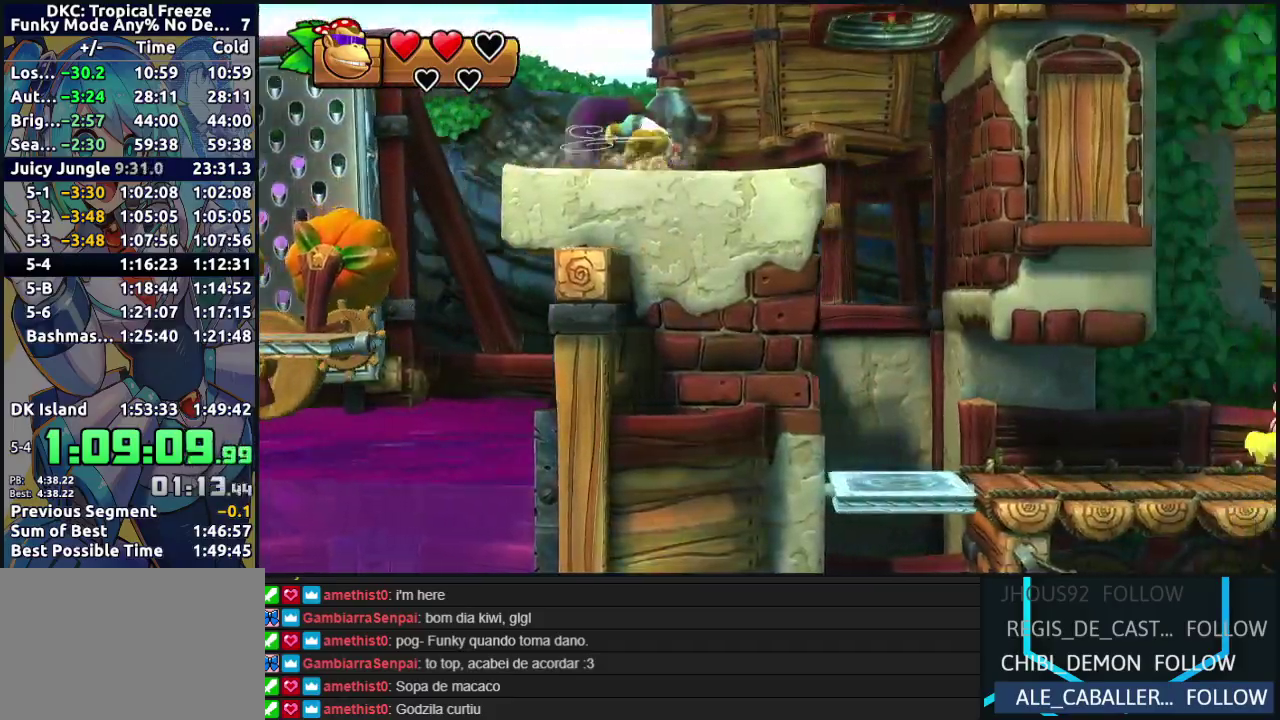
{"buttons": ["DPAD_RIGHT"], "events": [[83, "DPAD_RIGHT", "up"], [500, "DPAD_RIGHT", "down"]]}
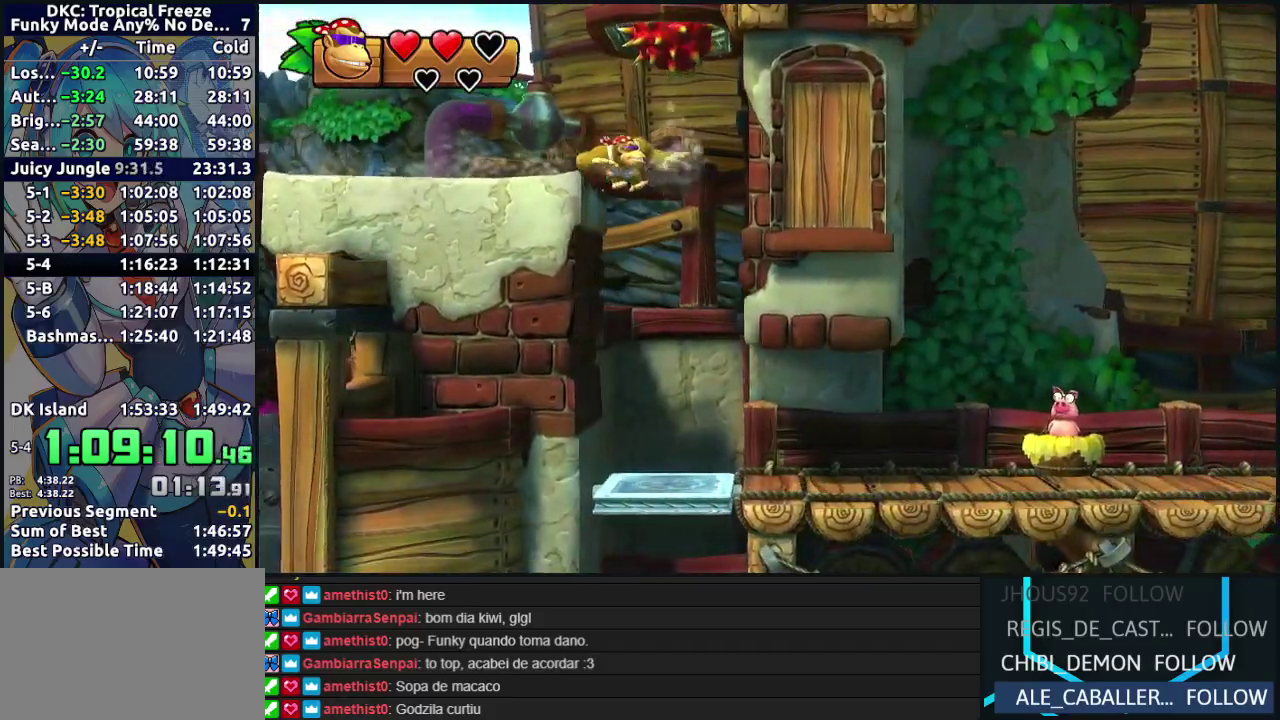
{"buttons": ["DPAD_RIGHT"], "events": [[450, "Y", "down"], [500, "Y", "up"]]}
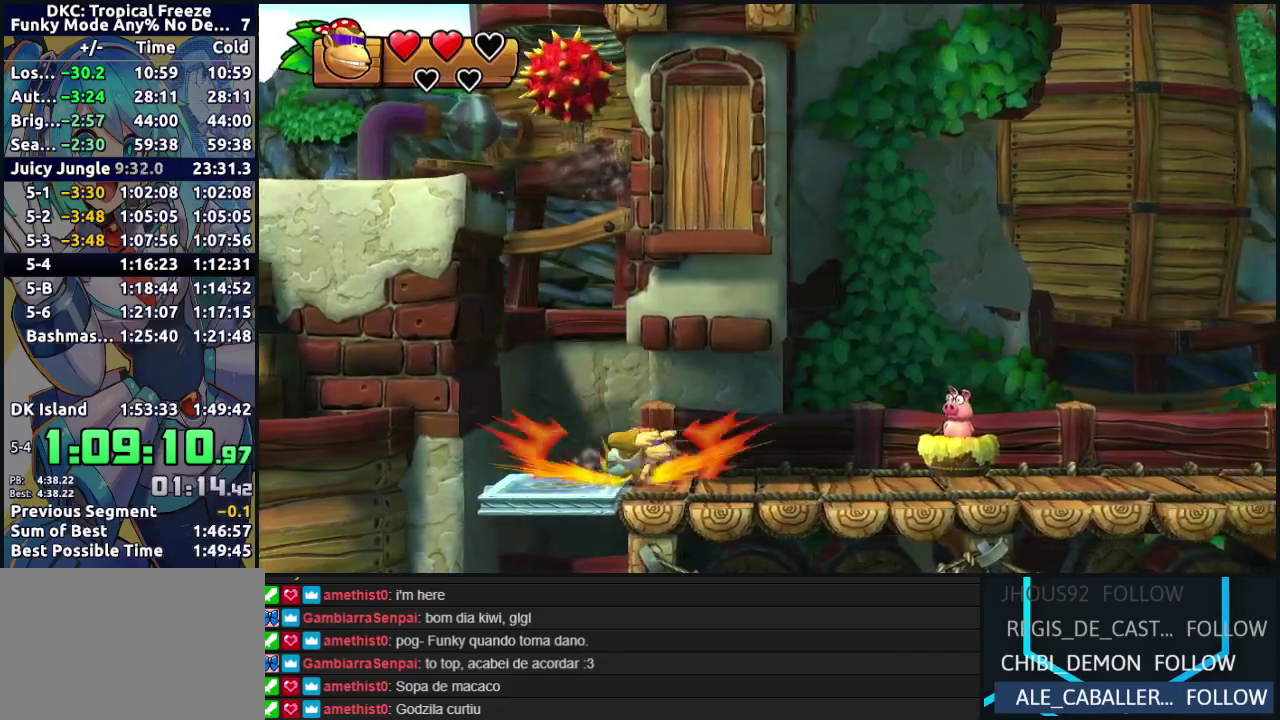
{"buttons": ["Y", "DPAD_RIGHT"], "events": [[33, "Y", "down"], [150, "Y", "up"], [200, "Y", "down"], [267, "Y", "up"], [333, "Y", "down"], [417, "Y", "up"], [483, "Y", "down"]]}
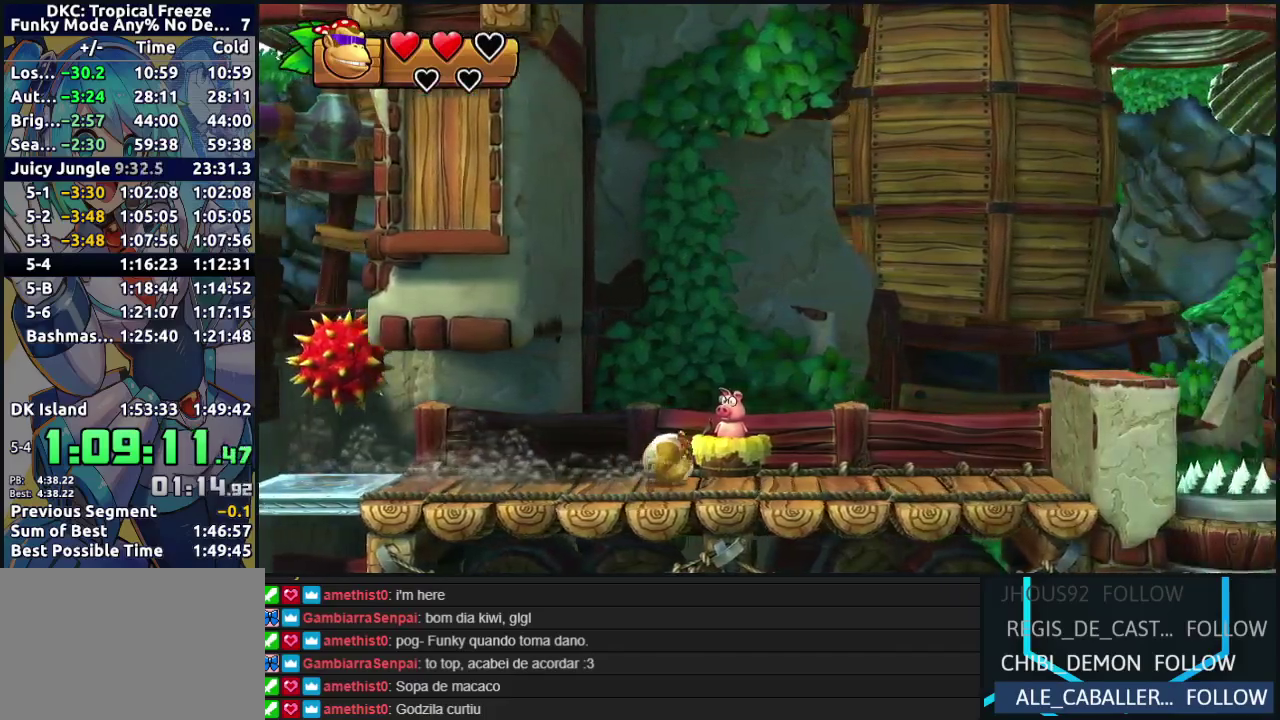
{"buttons": ["DPAD_RIGHT"], "events": [[50, "Y", "up"], [117, "Y", "down"], [167, "B", "down"], [167, "Y", "up"], [483, "B", "up"]]}
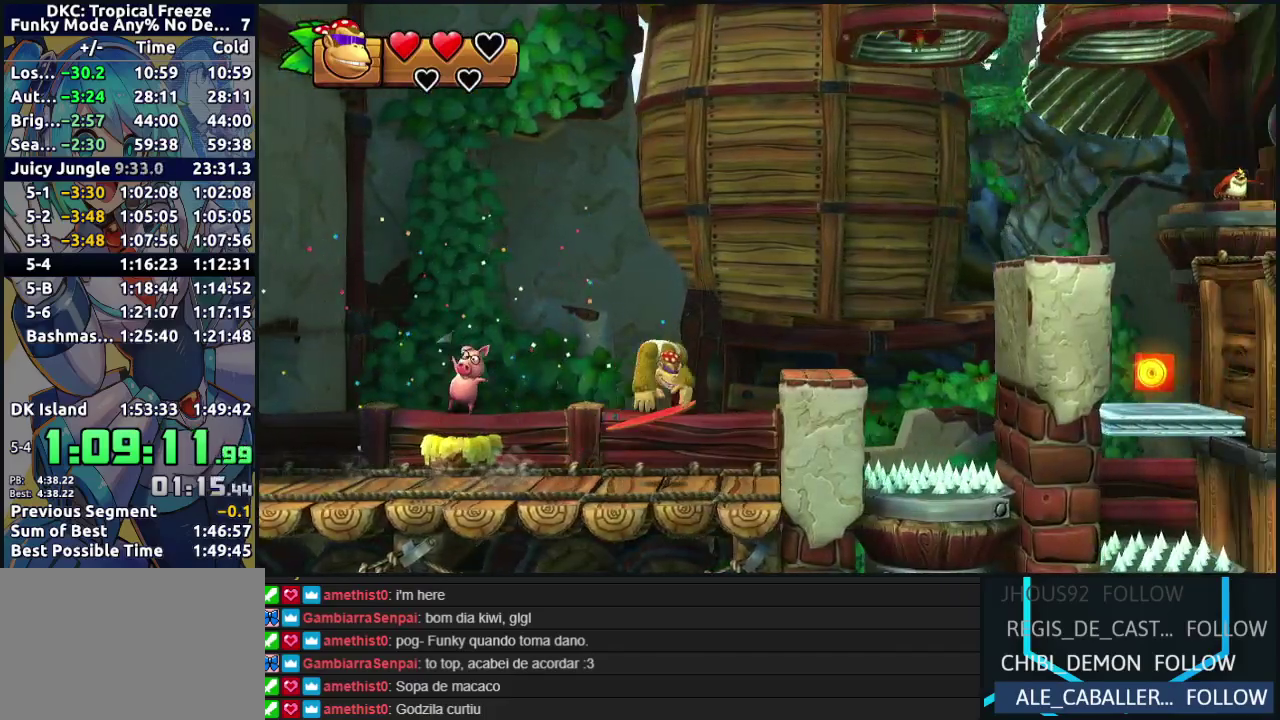
{"buttons": ["Y", "DPAD_RIGHT"], "events": [[33, "B", "down"], [117, "B", "up"], [500, "Y", "down"]]}
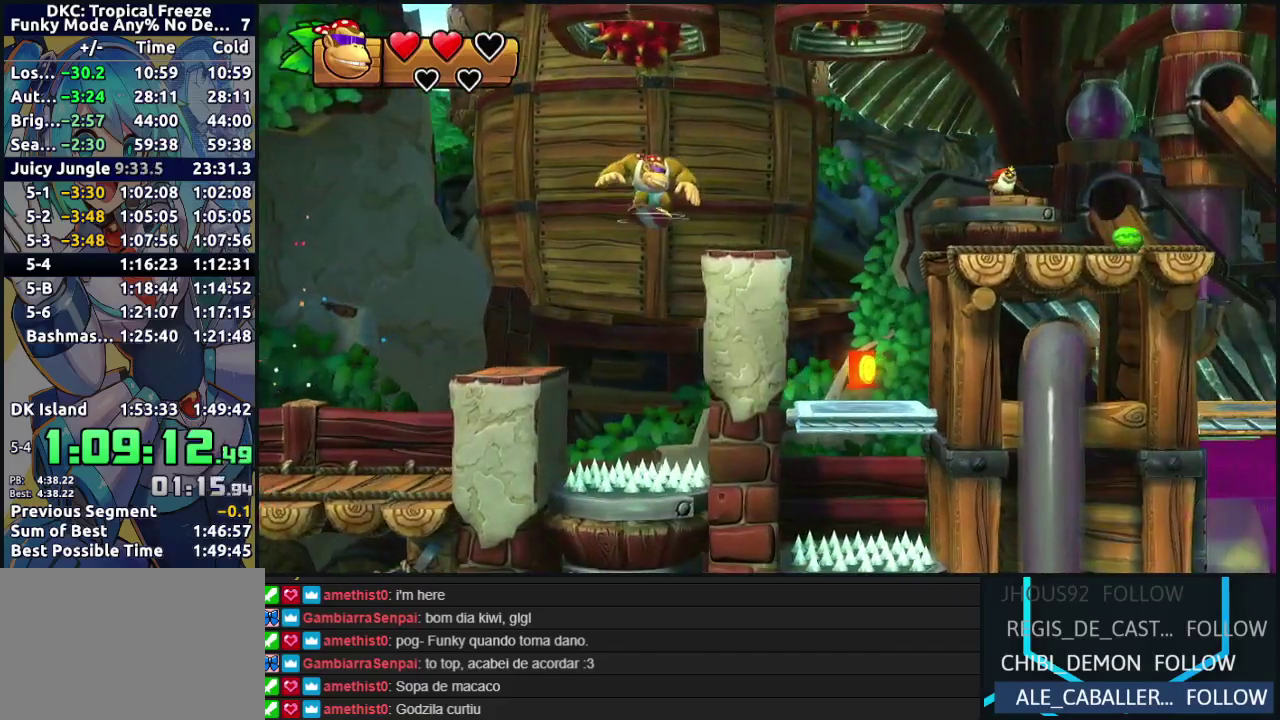
{"buttons": ["DPAD_RIGHT"], "events": [[67, "Y", "up"], [133, "B", "down"], [200, "B", "up"]]}